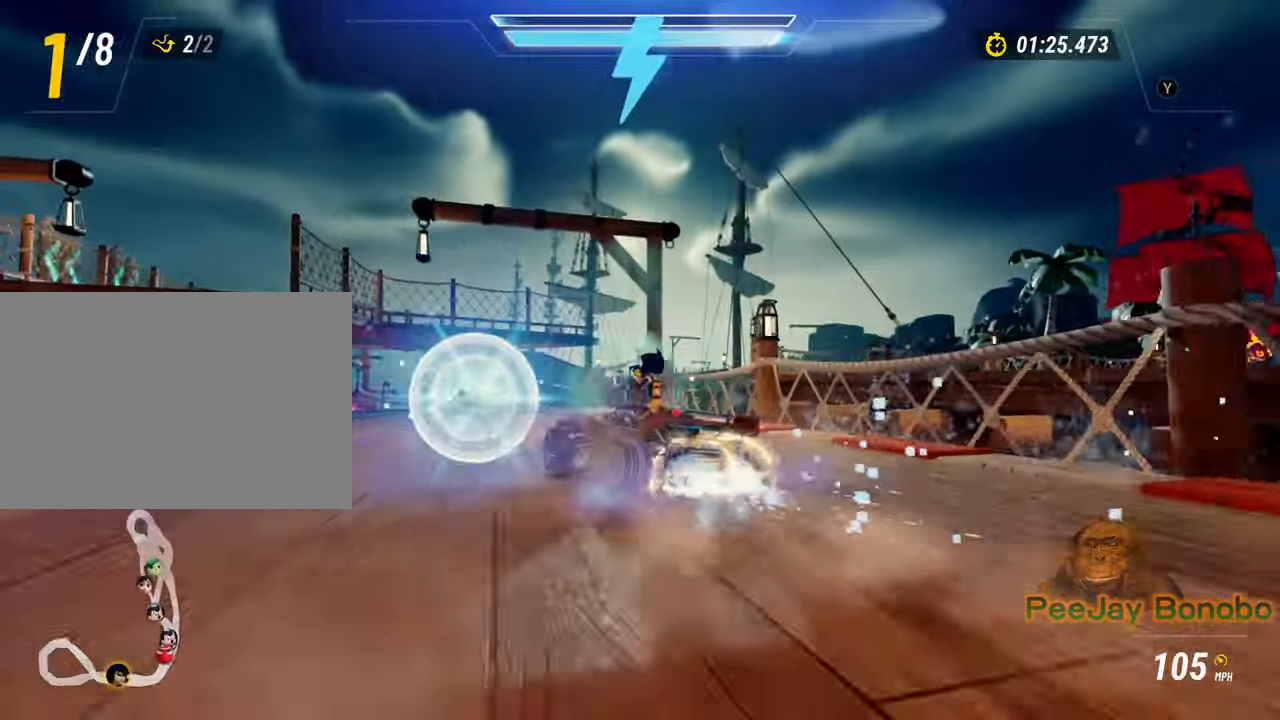
Gameplay with a controller; each line is a JSON object with the inputs held at the frame after it (dt_ms = milliseconds from this image to that frame). "events" lists button and stick changes between this image and that frame as [ms after this image, input, new state], when the widget could be followed in between. Not read: DPAD_LEFT DPAD_RIGHT DPAD_UP L3 R3 other_buttons.
{"dt_ms": 1000, "buttons": [], "left_stick": "center", "events": [[584, "left_stick", "center"], [634, "left_stick", "left"], [884, "left_stick", "right"], [984, "left_stick", "center"]]}
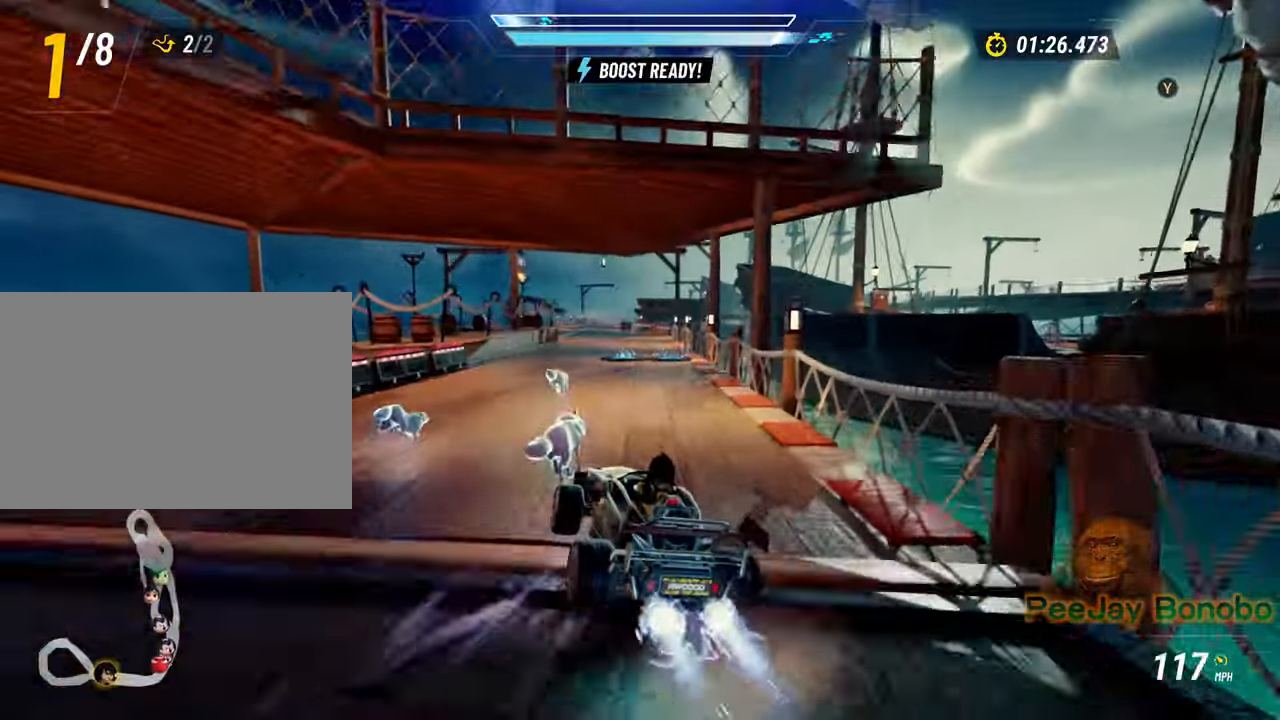
{"dt_ms": 1000, "buttons": [], "left_stick": "right"}
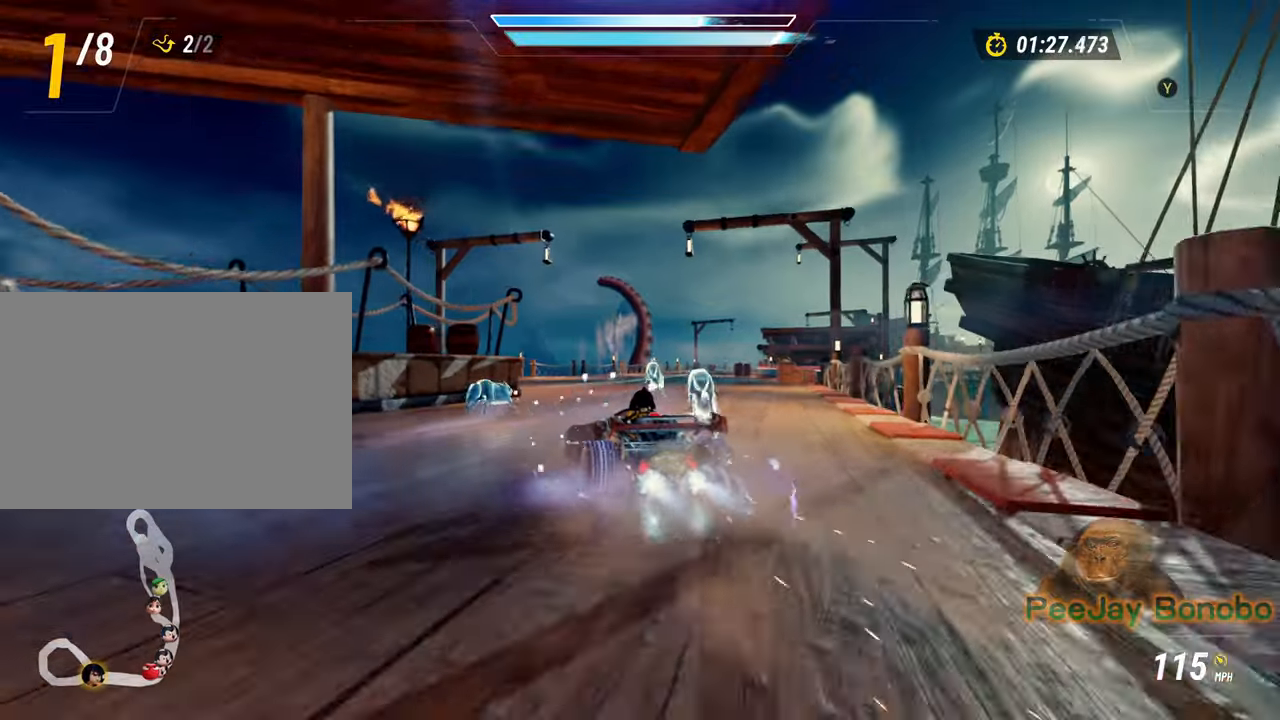
{"dt_ms": 500, "buttons": [], "left_stick": "right", "events": []}
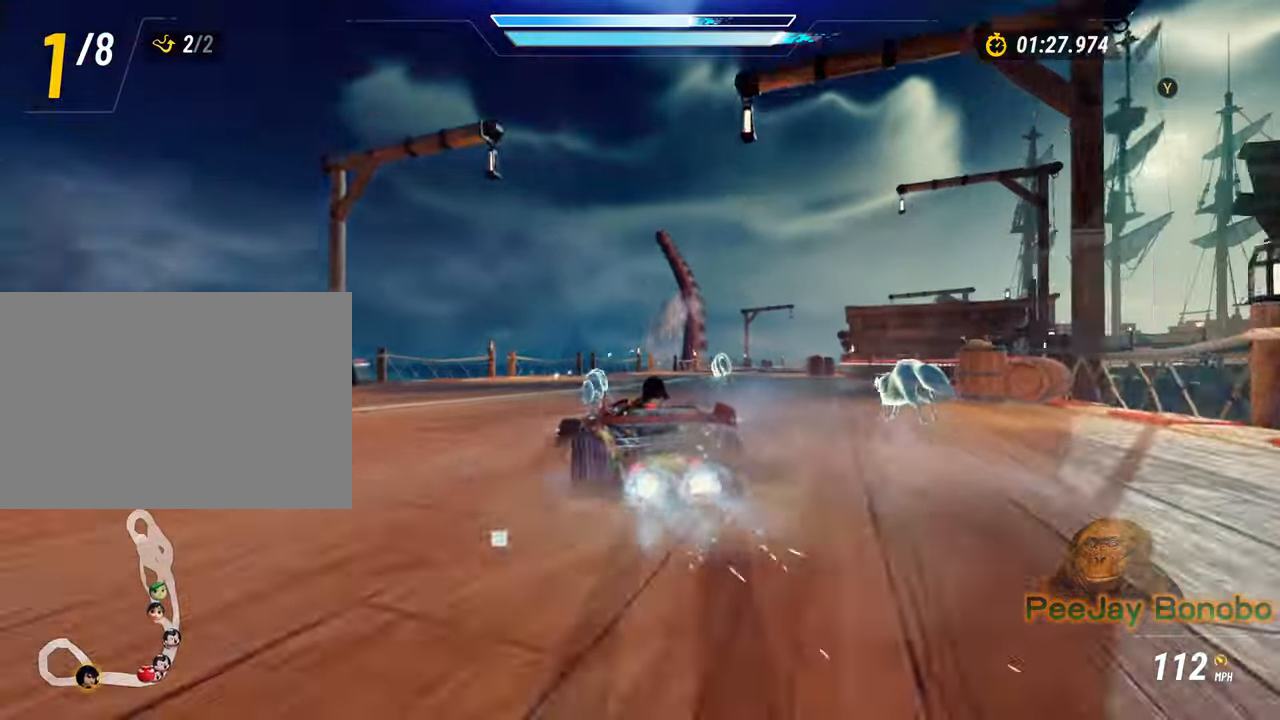
{"dt_ms": 500, "buttons": [], "left_stick": "left", "events": [[84, "left_stick", "down"], [134, "left_stick", "left"]]}
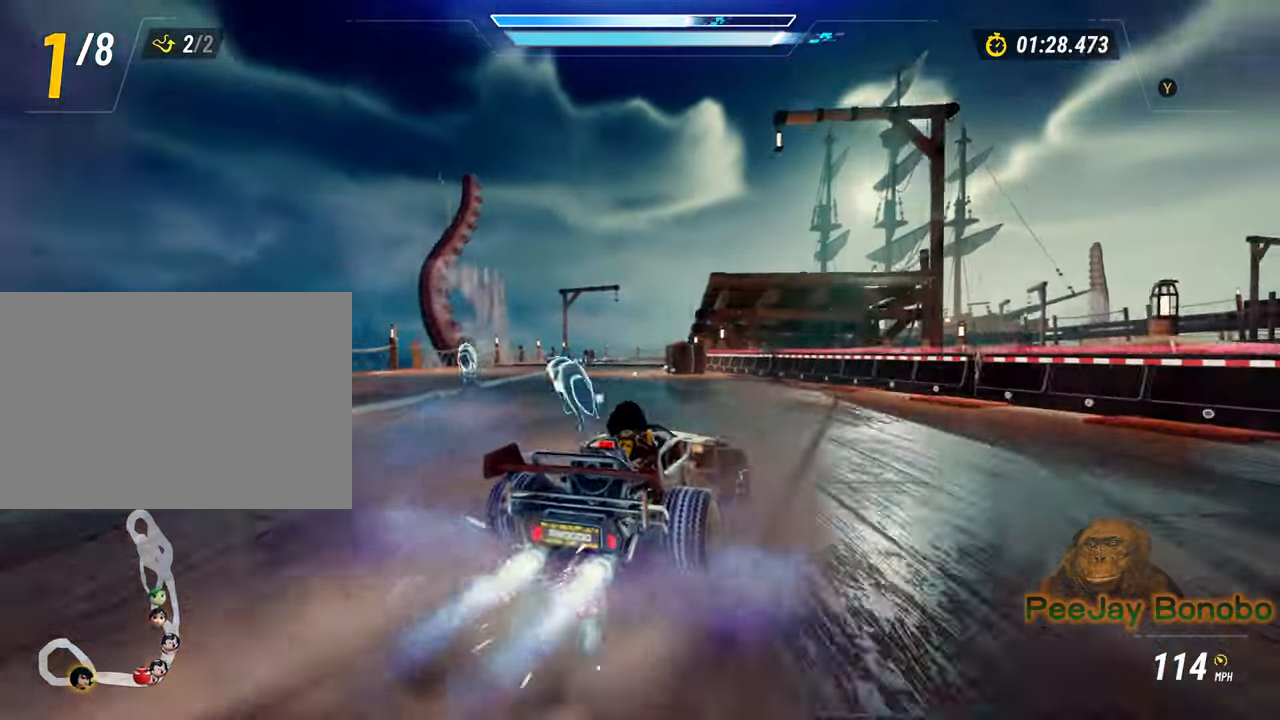
{"dt_ms": 500, "buttons": [], "left_stick": "left", "events": []}
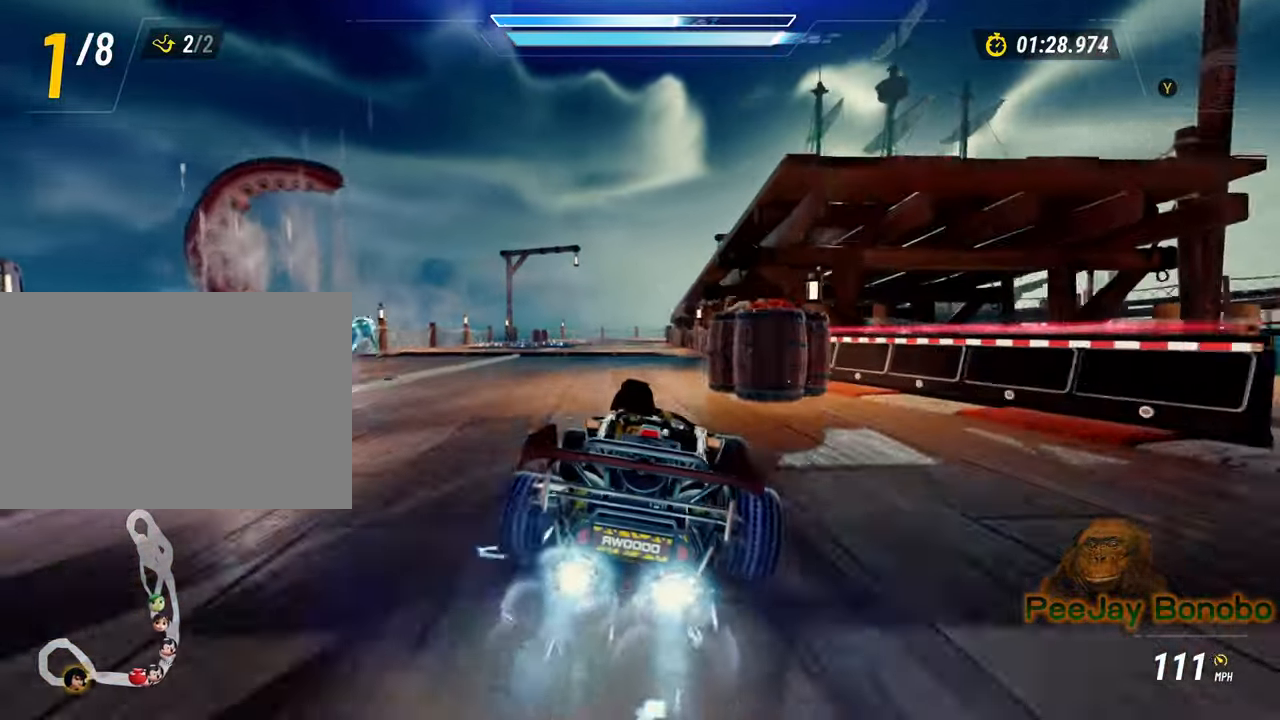
{"dt_ms": 500, "buttons": [], "left_stick": "left", "events": [[184, "left_stick", "right"], [417, "left_stick", "left"]]}